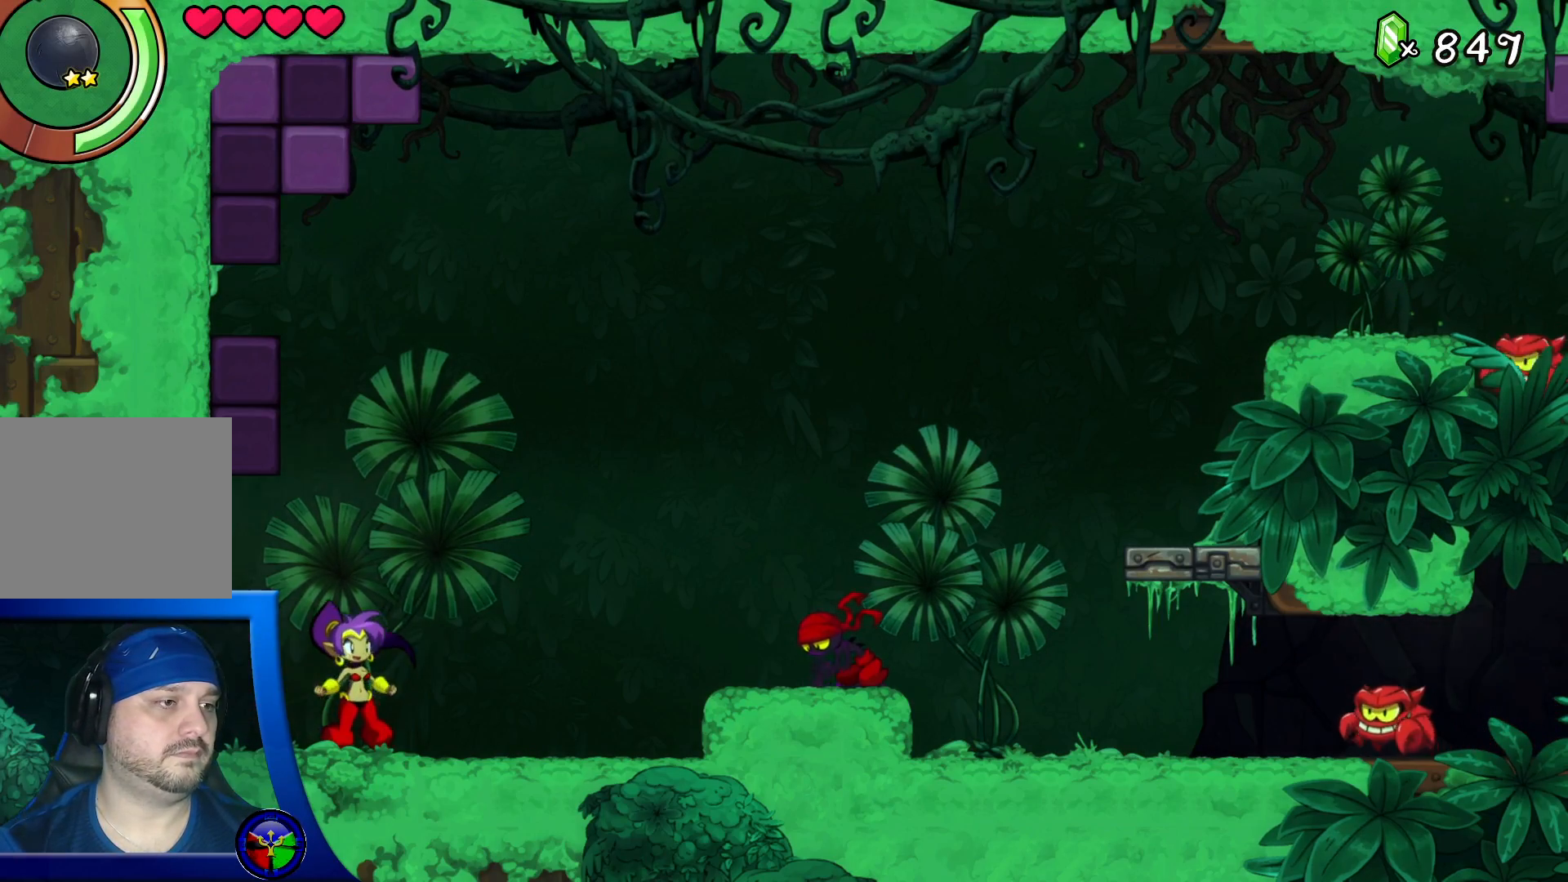
Gameplay with a controller (Xbox layout); each line is a JSON object with the inputs held at the frame after it (dt_ms = milliseconds from this image to that frame). "events" lists button and stick changes between this image and that frame as [ms after this image, input, new state], when the widget could be followed in between. Not read: L1 L3 R3.
{"dt_ms": 1000, "buttons": [], "left_stick": "center", "right_stick": "center"}
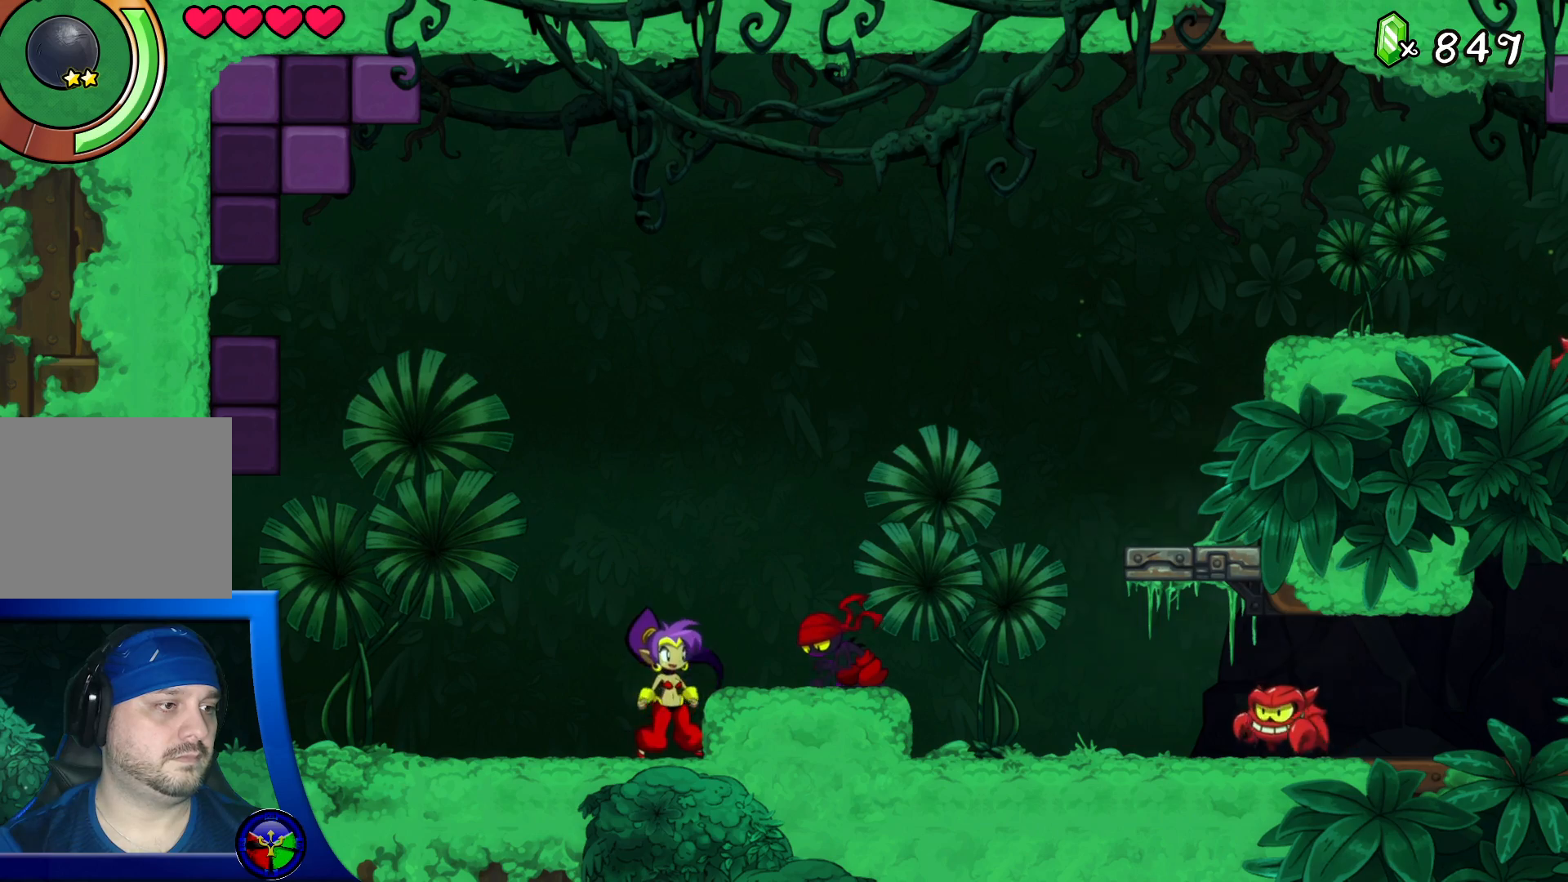
{"dt_ms": 500, "buttons": [], "left_stick": "center", "right_stick": "center", "events": []}
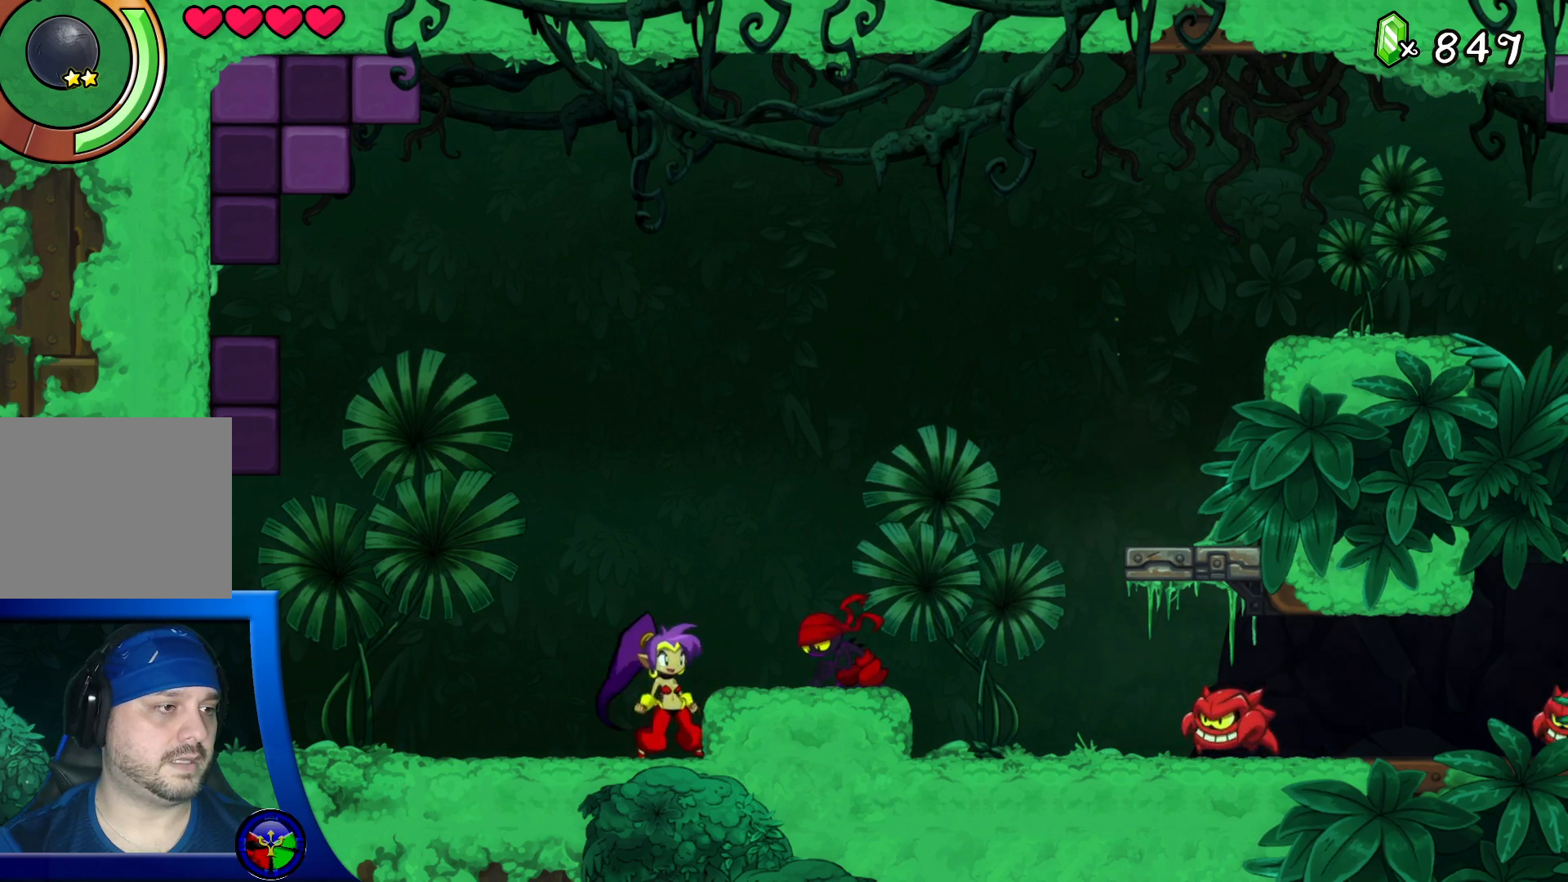
{"dt_ms": 500, "buttons": [], "left_stick": "center", "right_stick": "center", "events": [[17, "A", "down"], [167, "A", "up"], [217, "left_stick", "right"], [317, "left_stick", "center"]]}
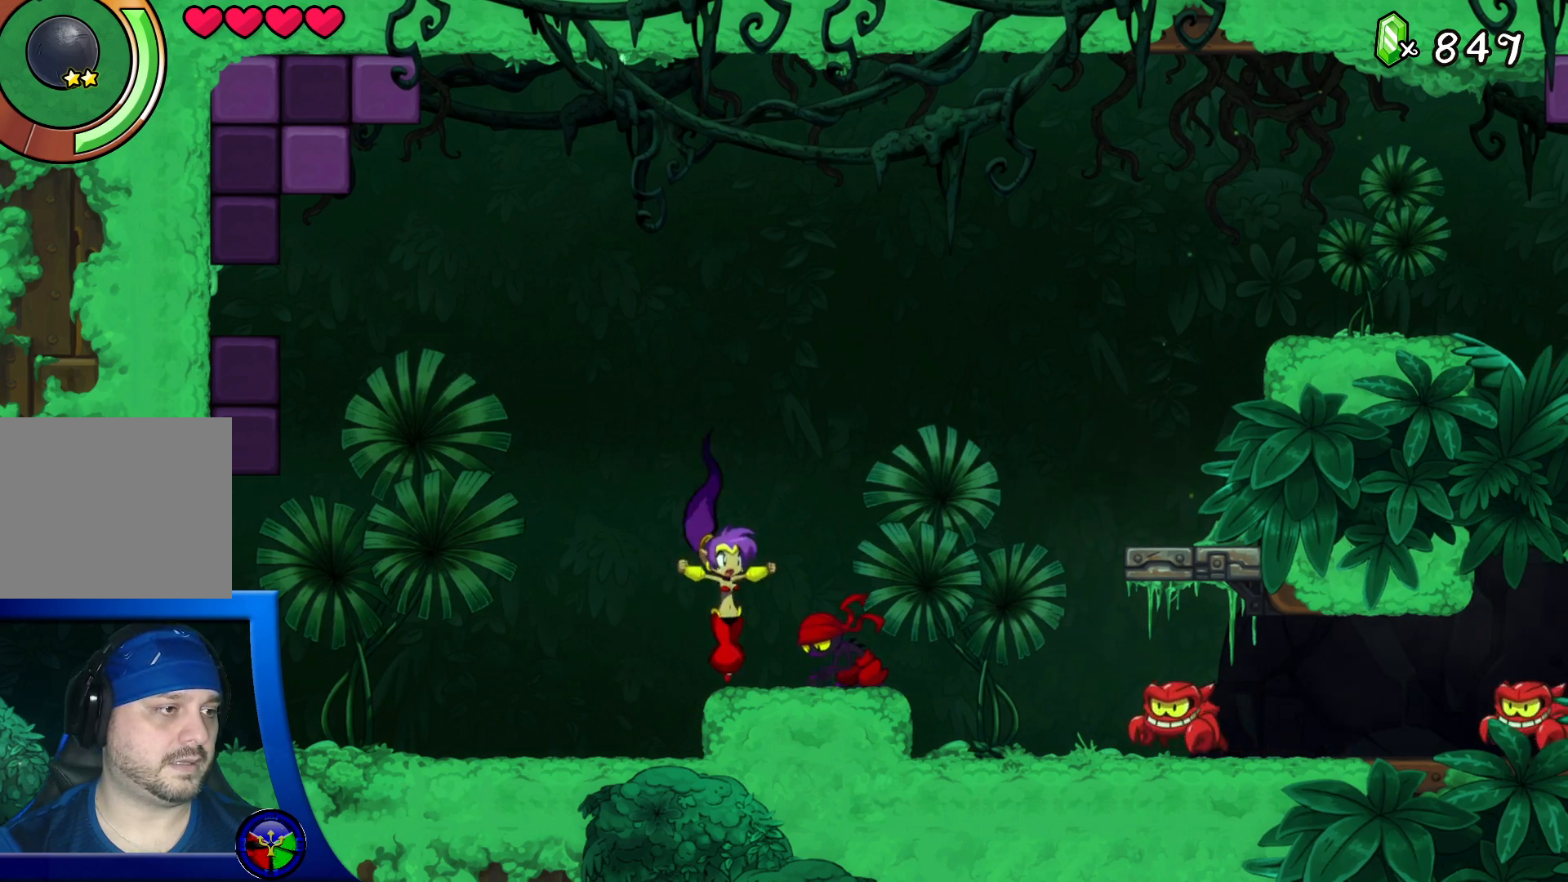
{"dt_ms": 500, "buttons": [], "left_stick": "down", "right_stick": "center", "events": [[217, "left_stick", "down"]]}
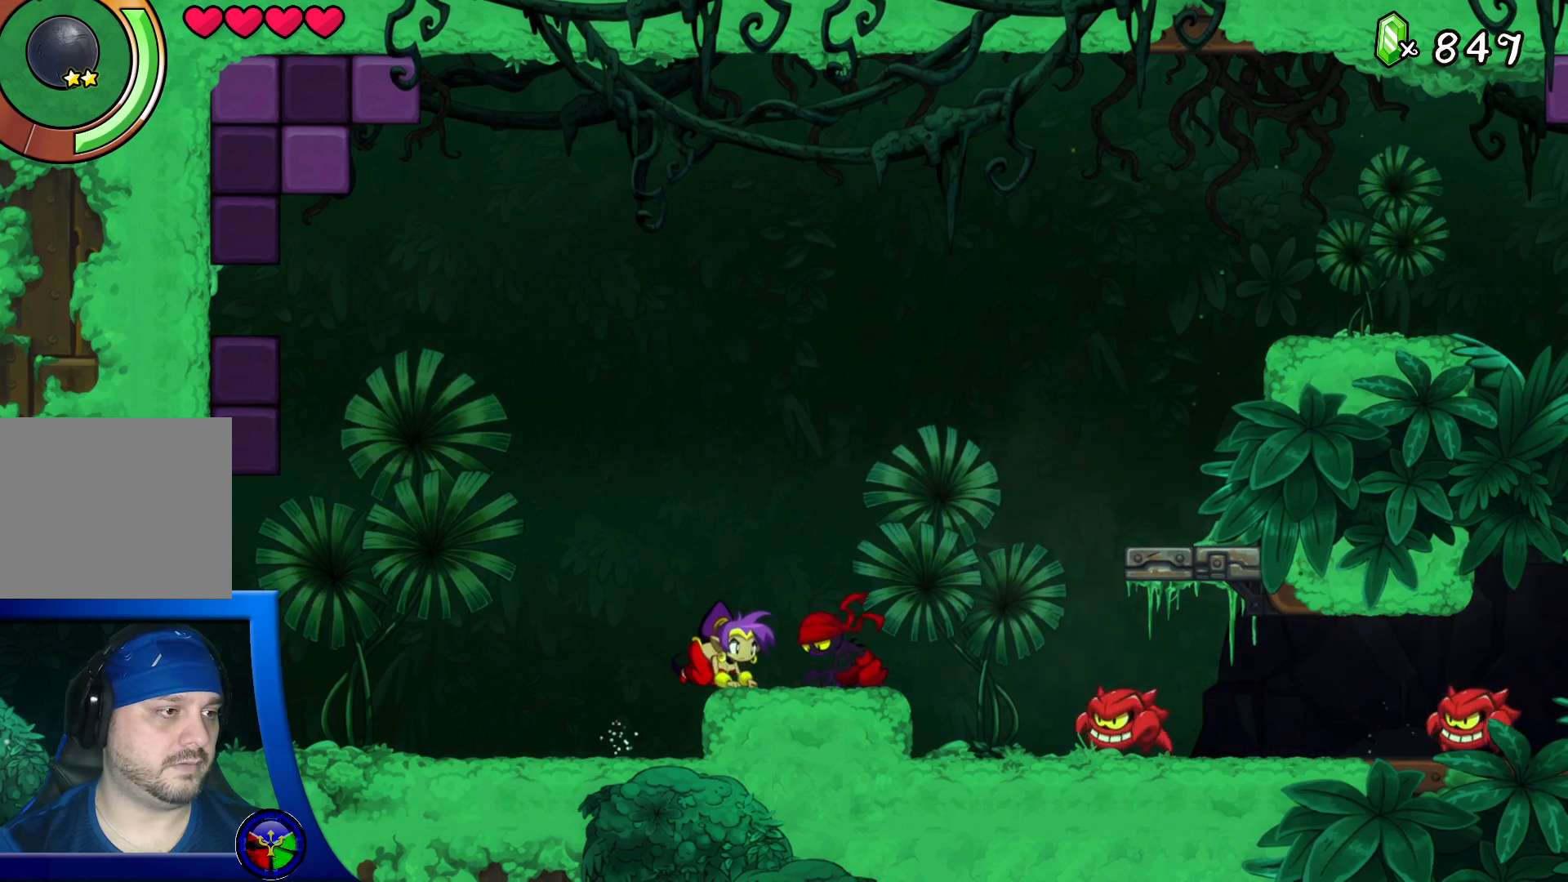
{"dt_ms": 500, "buttons": [], "left_stick": "down", "right_stick": "center", "events": []}
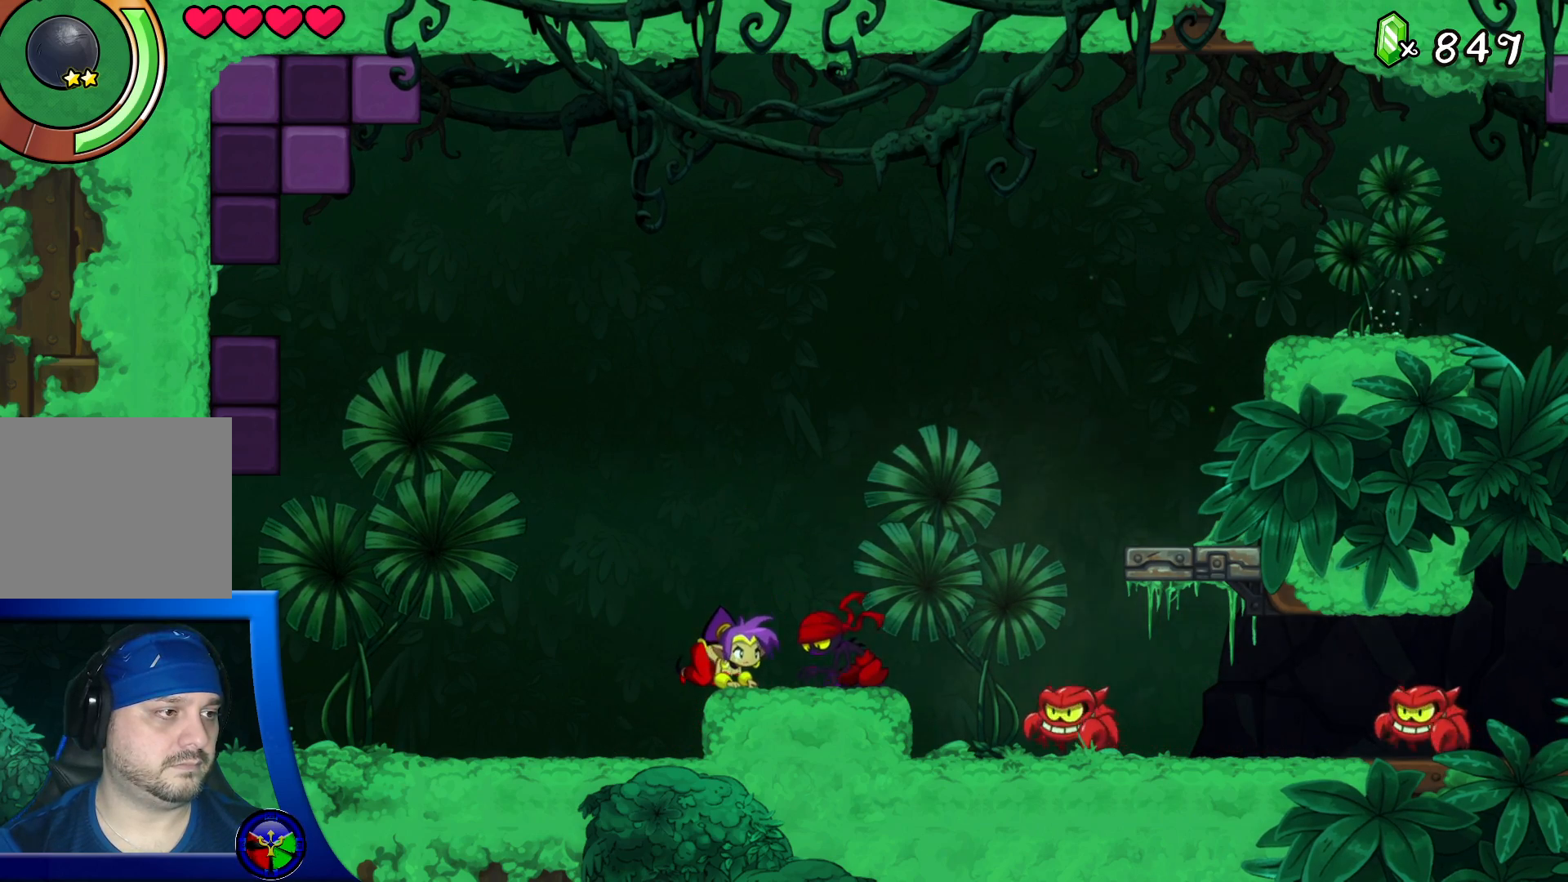
{"dt_ms": 500, "buttons": [], "left_stick": "down", "right_stick": "center", "events": [[67, "X", "down"], [167, "X", "up"]]}
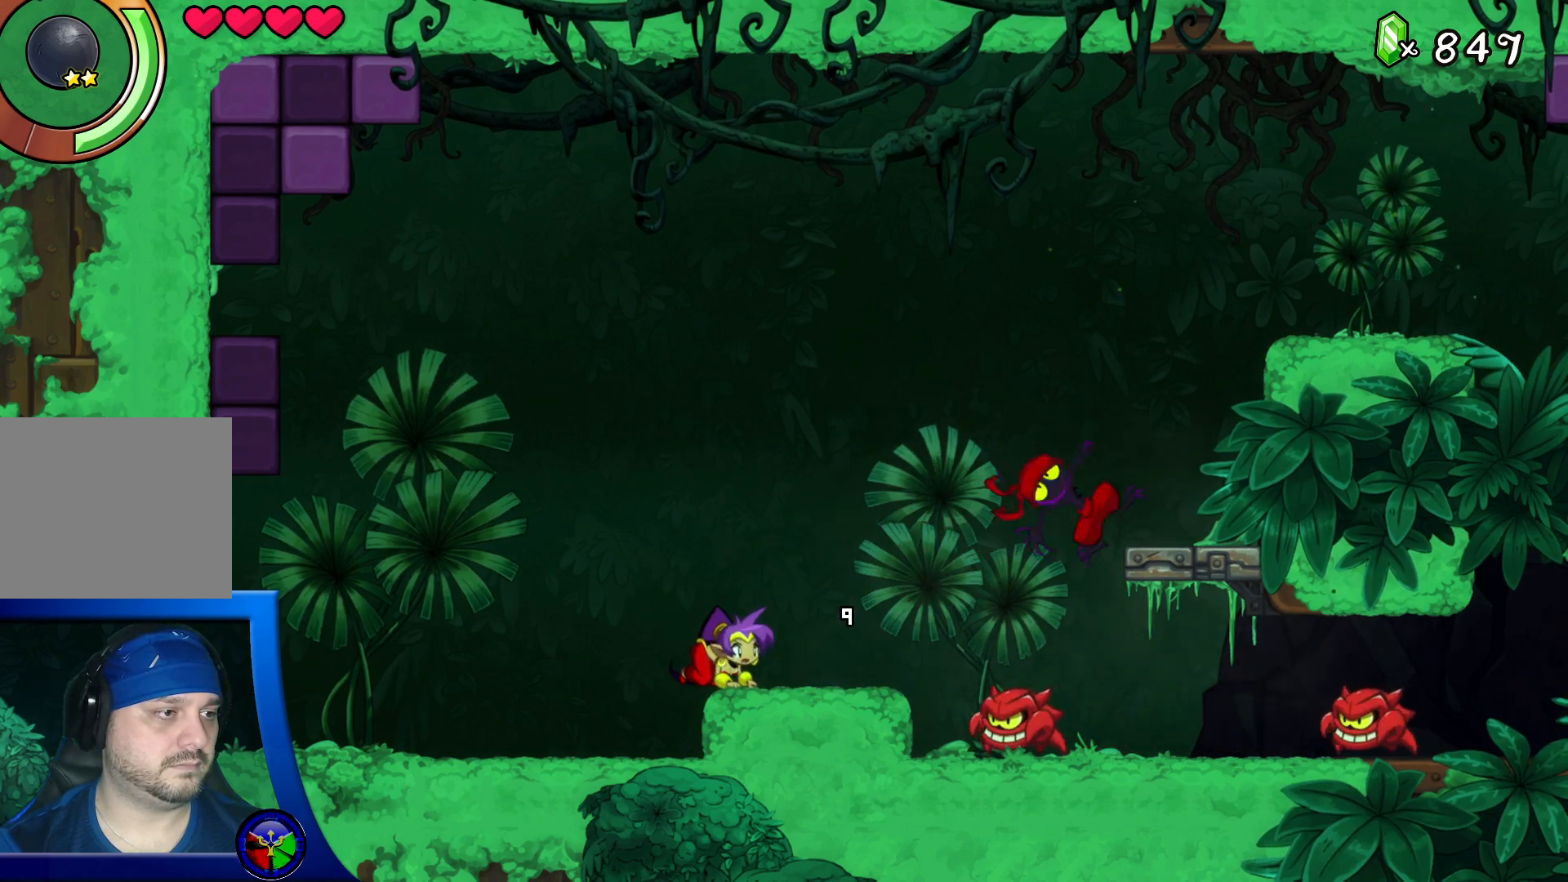
{"dt_ms": 500, "buttons": [], "left_stick": "down", "right_stick": "center", "events": [[133, "left_stick", "center"], [267, "left_stick", "right"], [450, "left_stick", "down"]]}
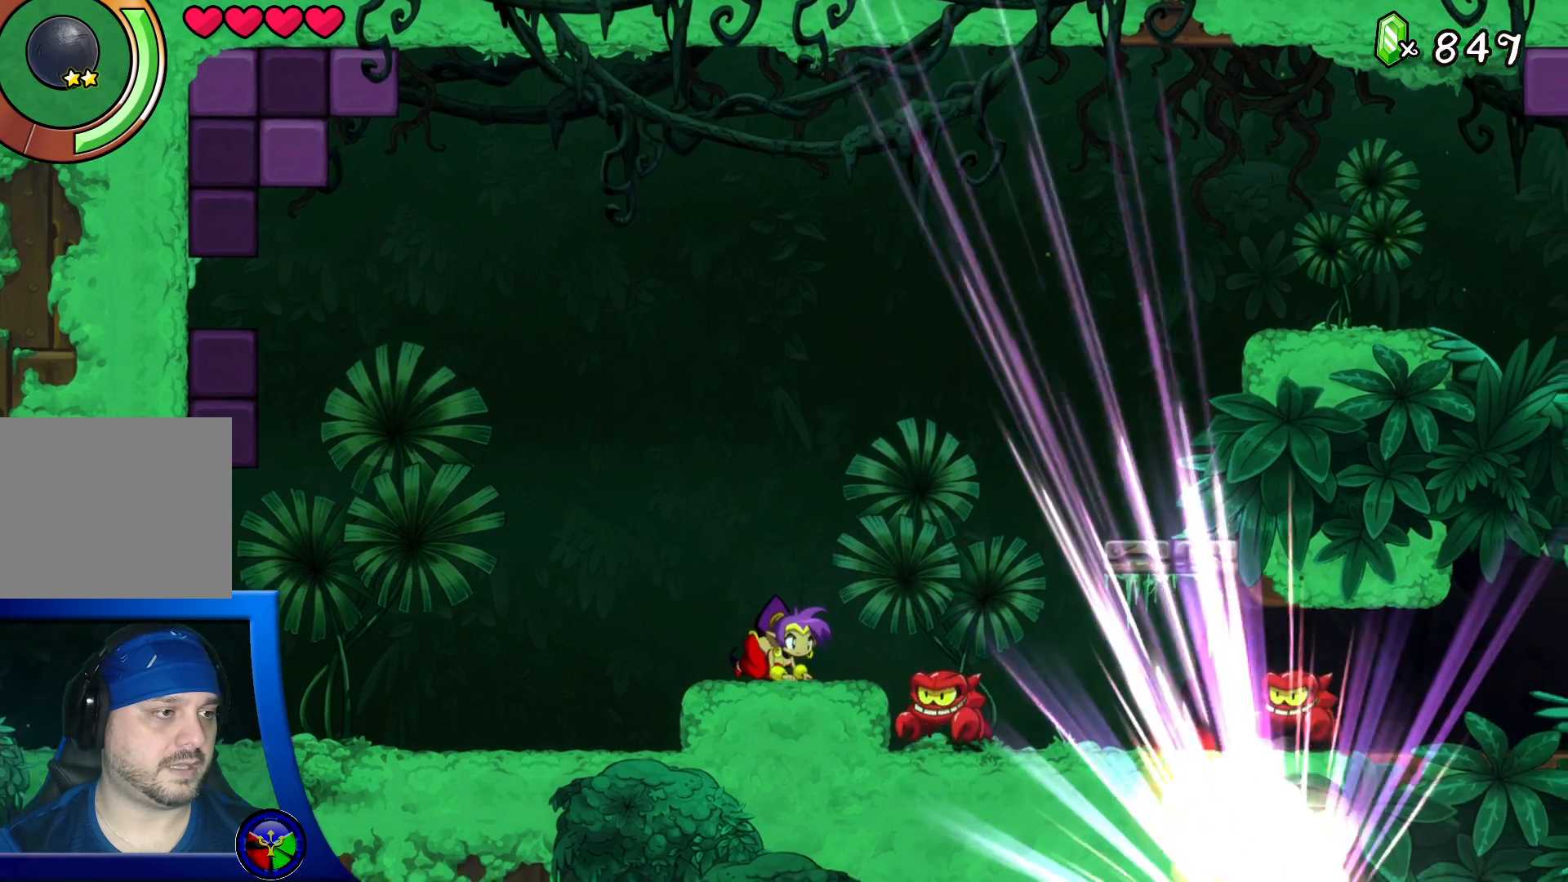
{"dt_ms": 500, "buttons": ["X"], "left_stick": "down", "right_stick": "center", "events": [[300, "X", "down"]]}
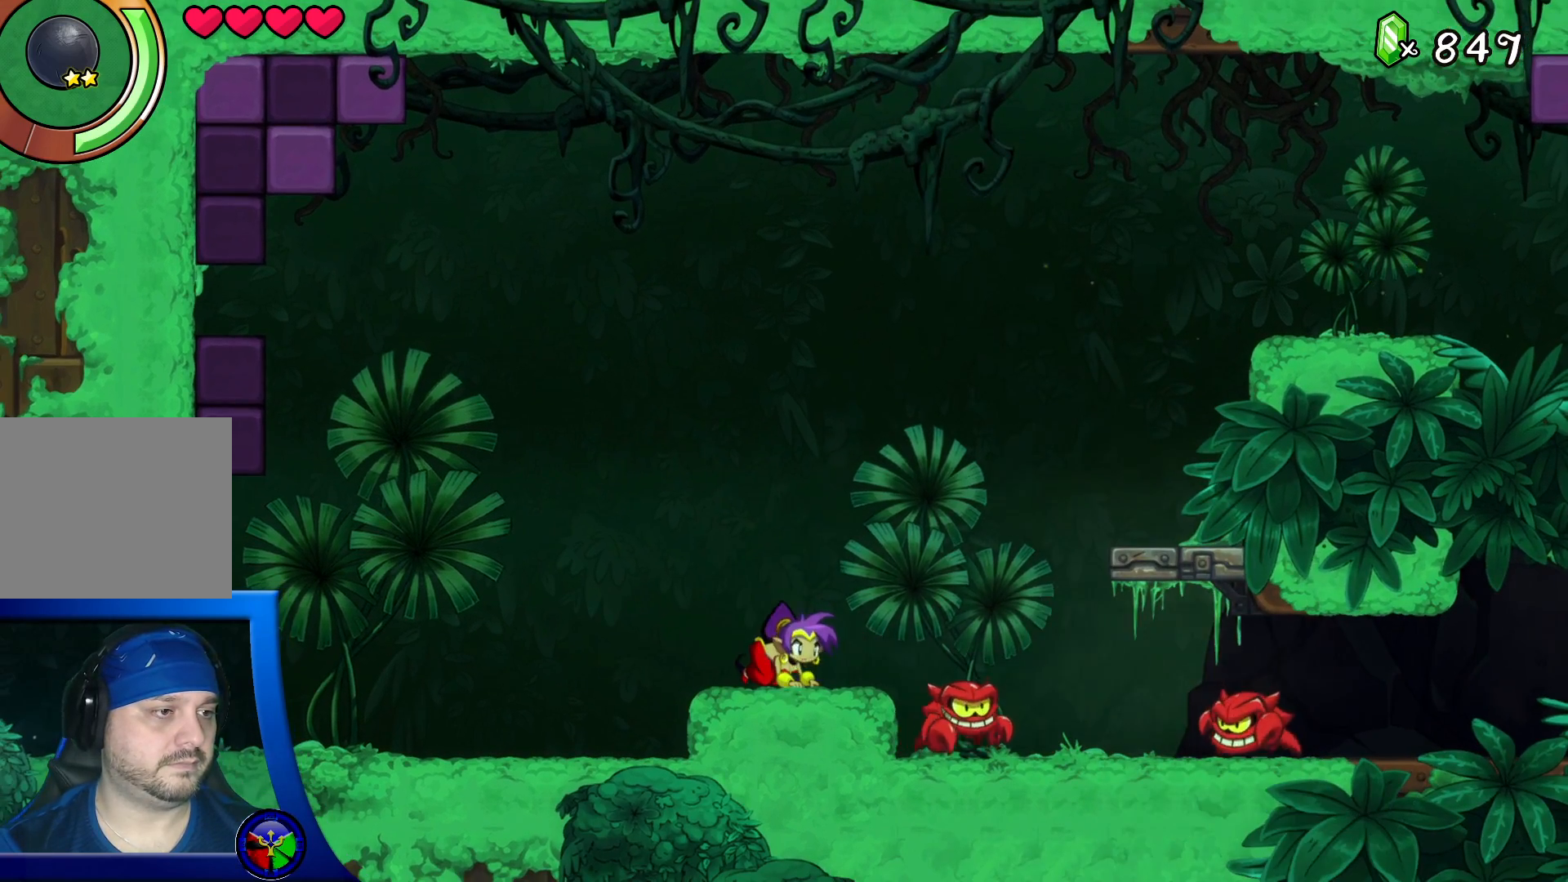
{"dt_ms": 500, "buttons": [], "left_stick": "right", "right_stick": "center"}
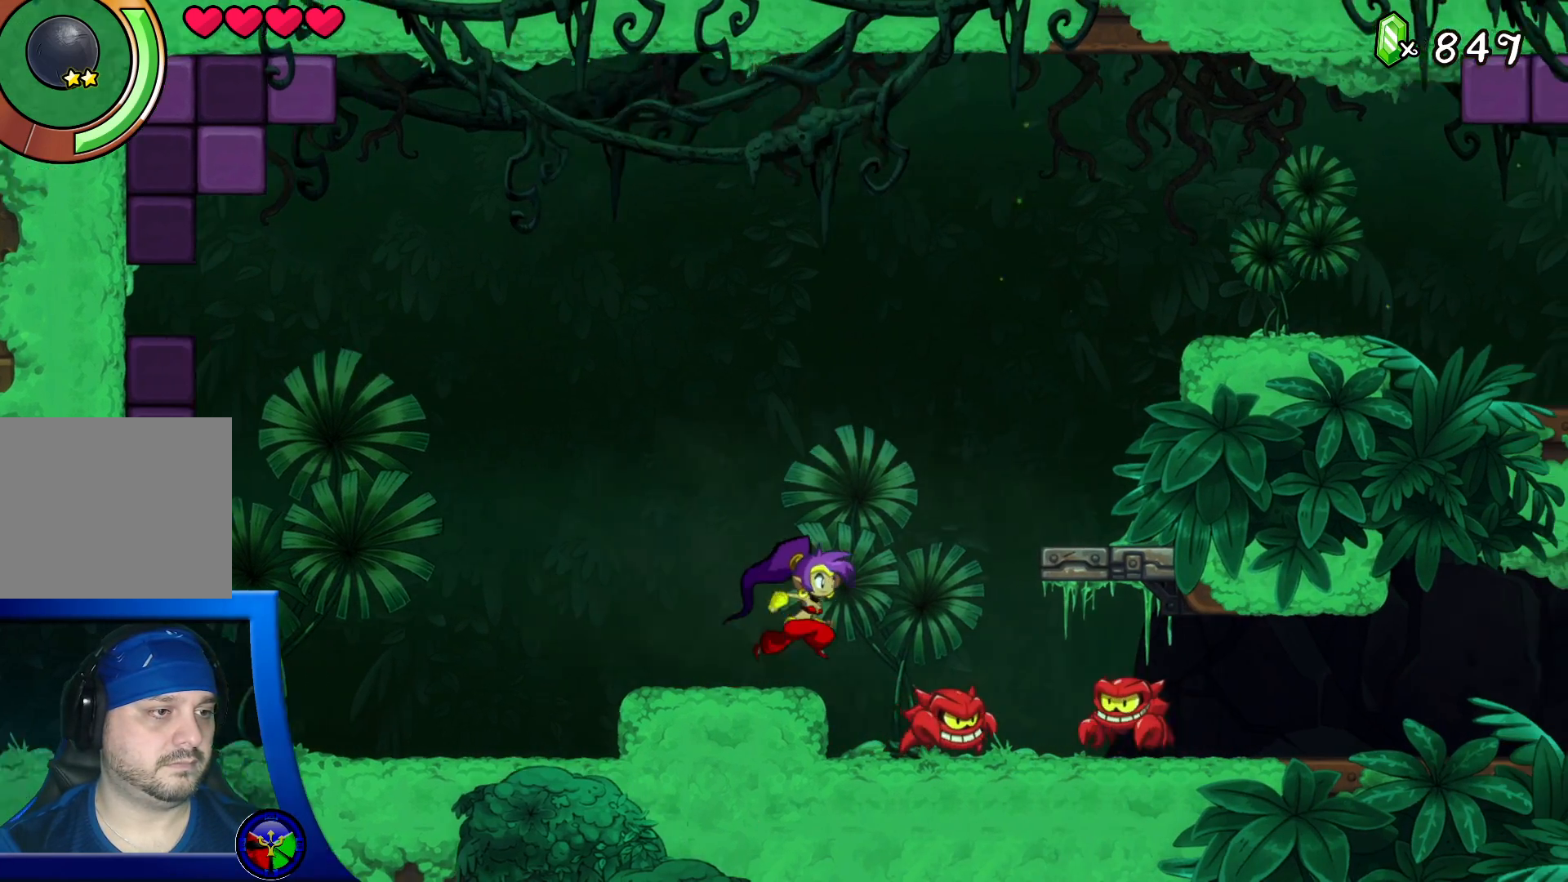
{"dt_ms": 500, "buttons": [], "left_stick": "center", "right_stick": "center", "events": [[117, "left_stick", "center"]]}
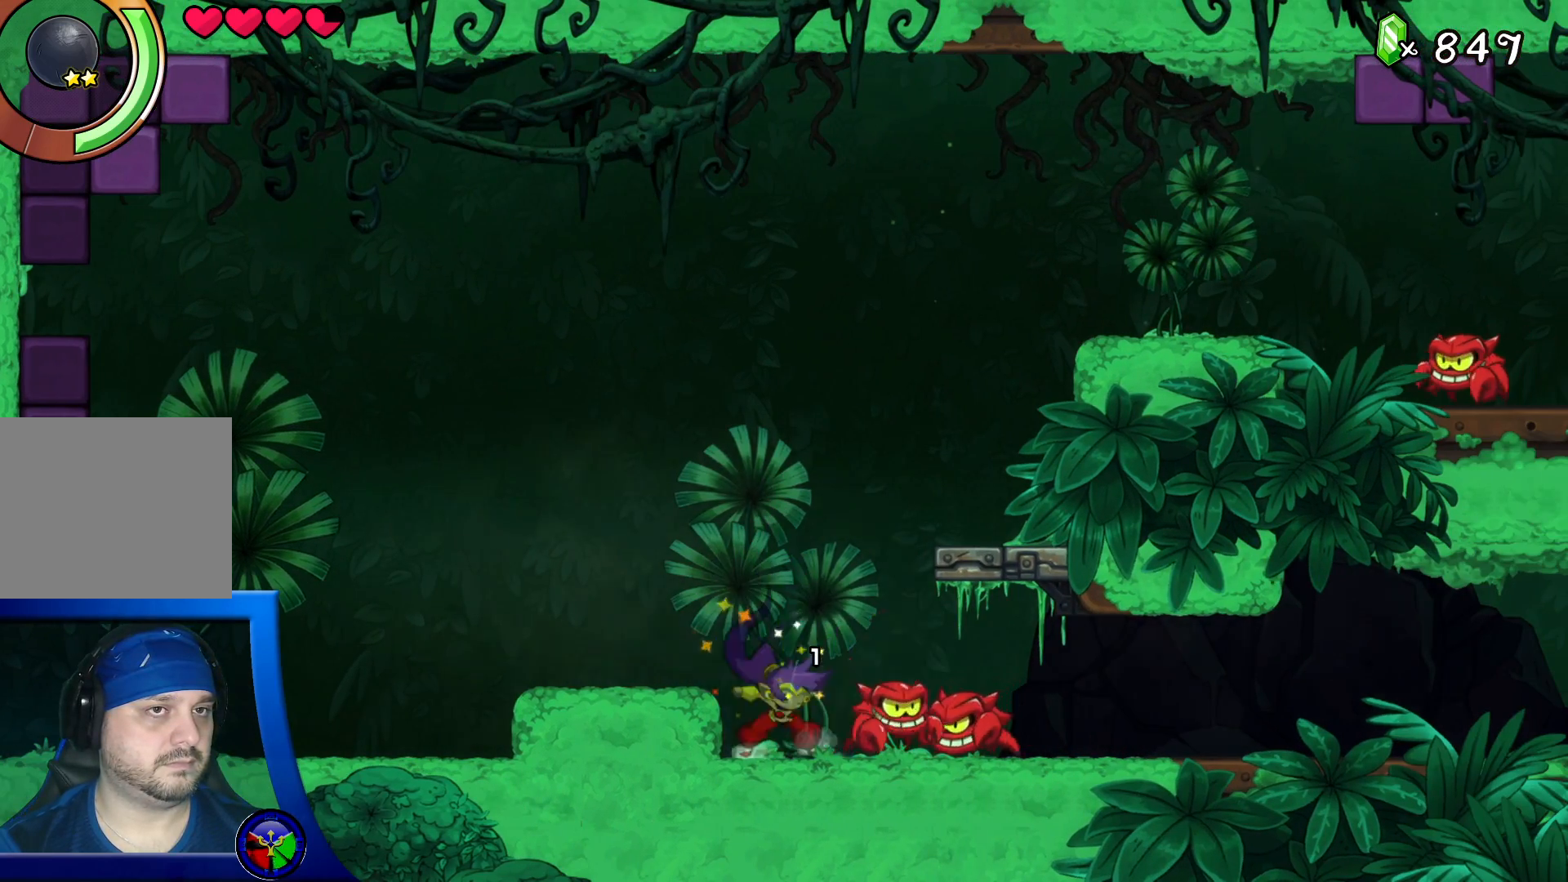
{"dt_ms": 500, "buttons": [], "left_stick": "down", "right_stick": "center", "events": [[83, "left_stick", "down"], [167, "X", "down"], [283, "X", "up"]]}
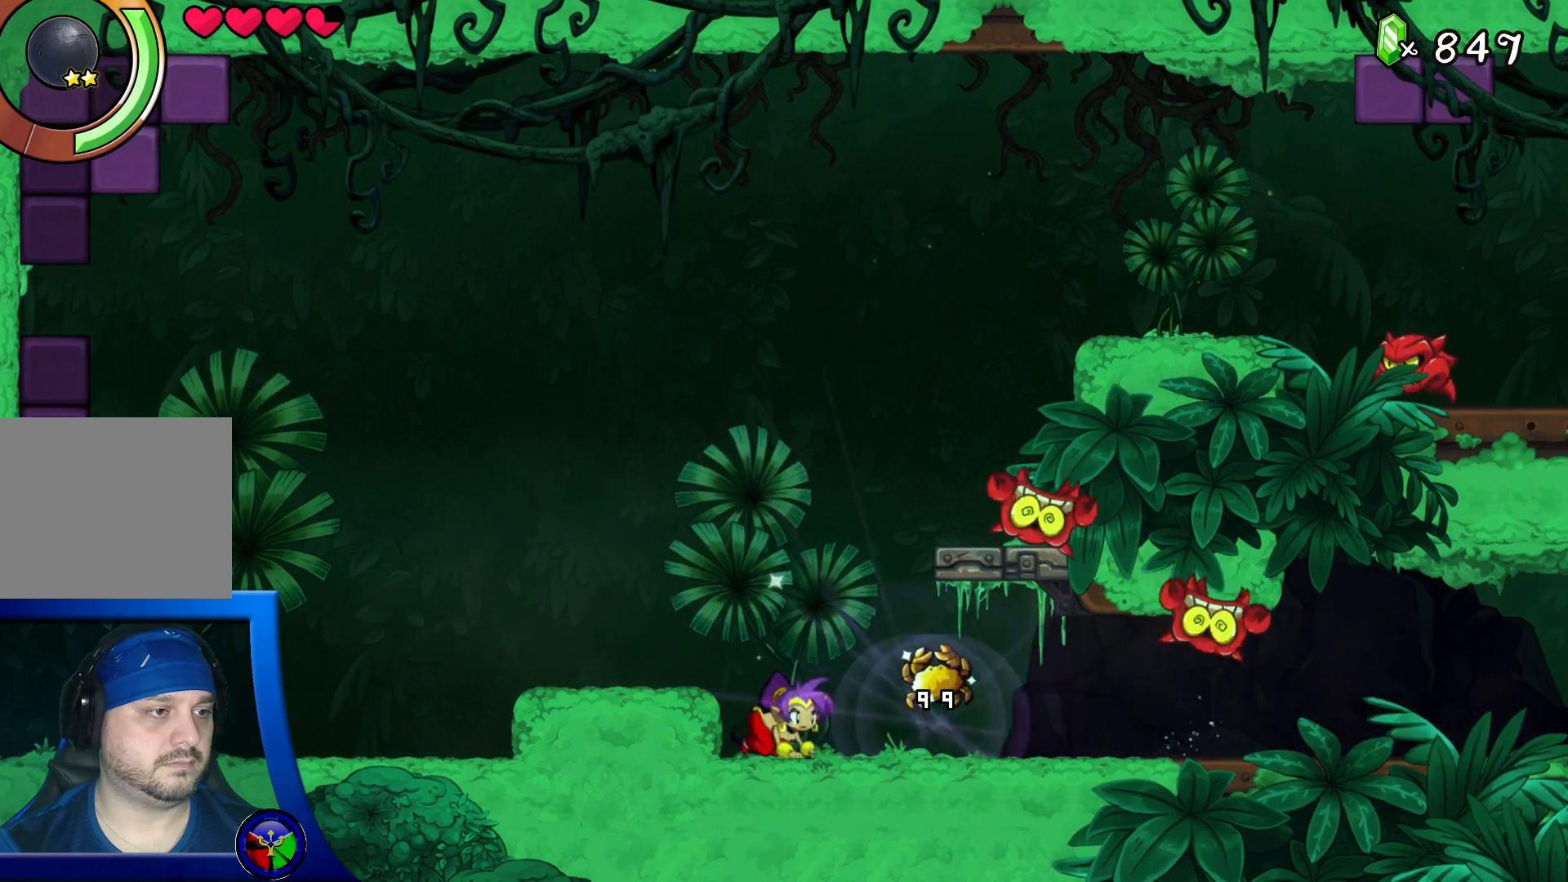
{"dt_ms": 500, "buttons": [], "left_stick": "right", "right_stick": "center", "events": [[33, "left_stick", "down-right"], [167, "left_stick", "right"]]}
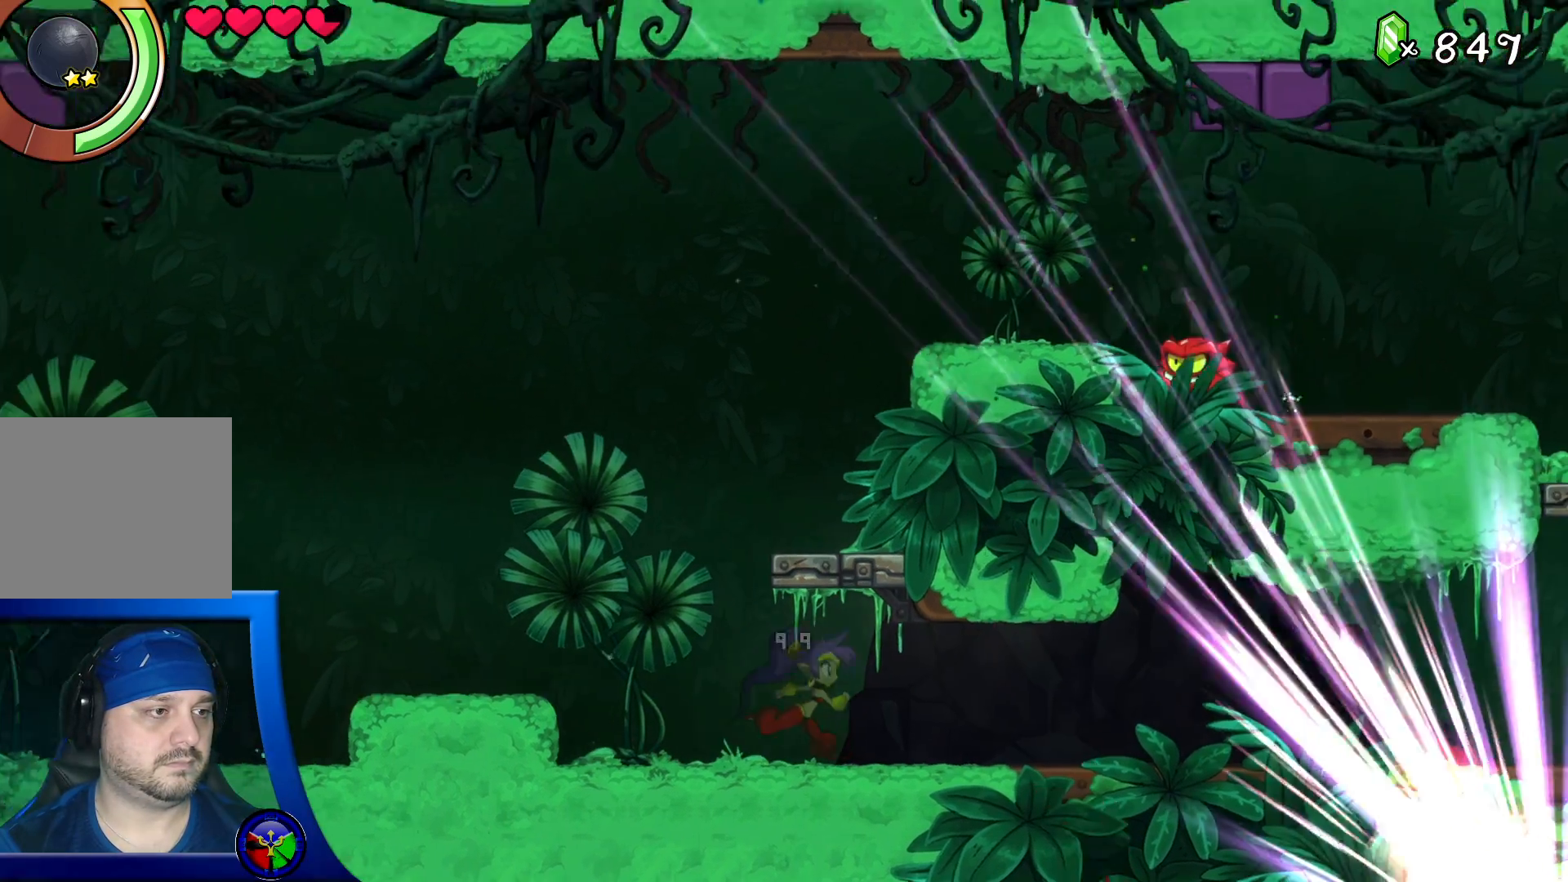
{"dt_ms": 500, "buttons": [], "left_stick": "center", "right_stick": "center", "events": [[17, "left_stick", "center"]]}
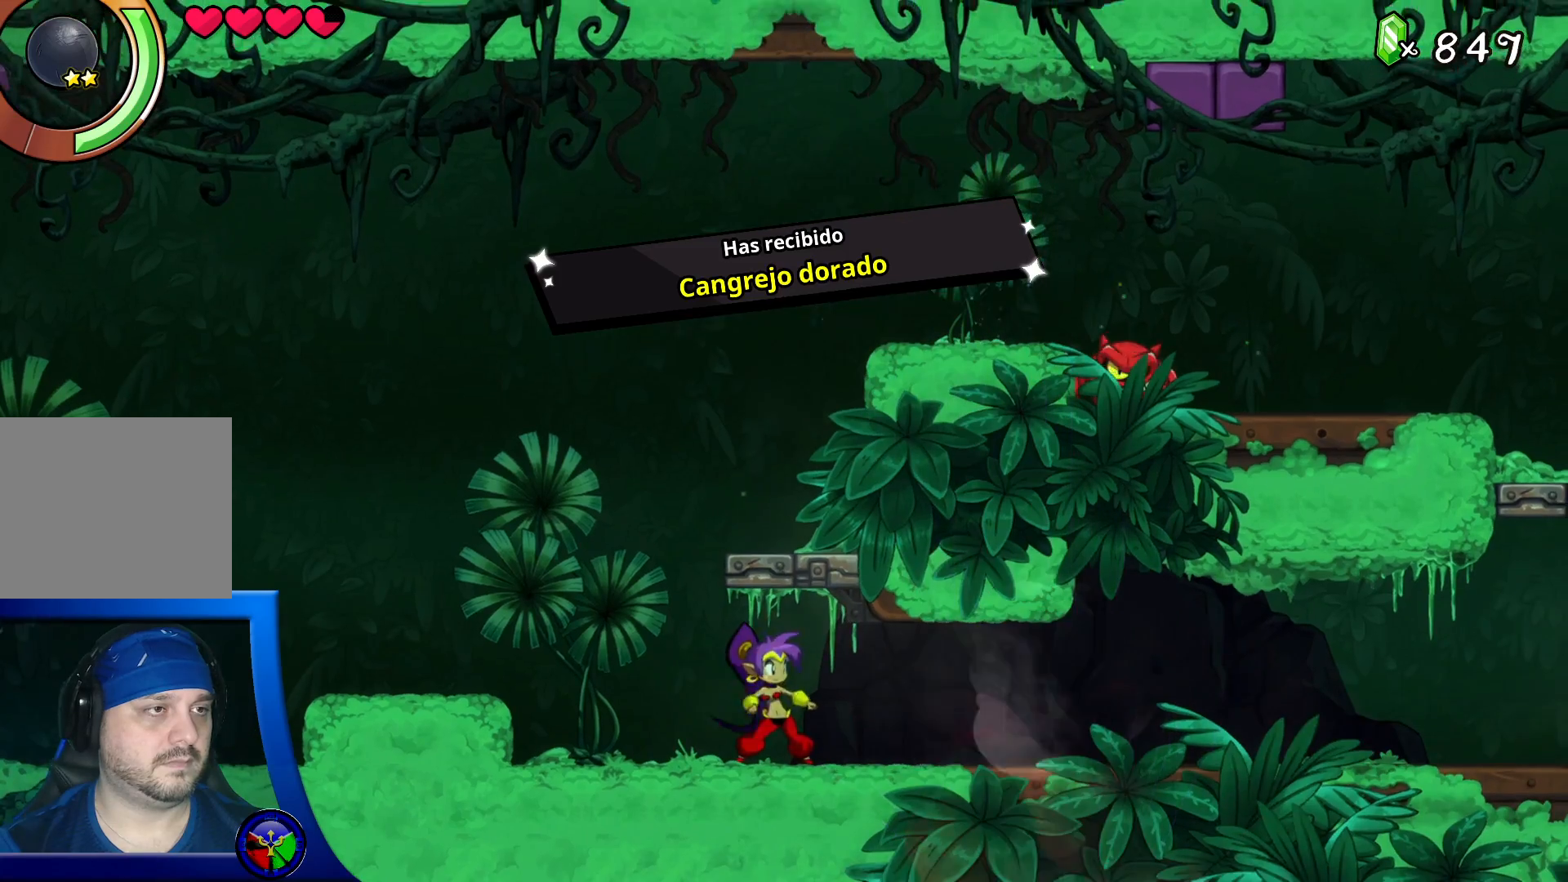
{"dt_ms": 500, "buttons": [], "left_stick": "center", "right_stick": "center", "events": [[33, "A", "down"], [317, "A", "up"]]}
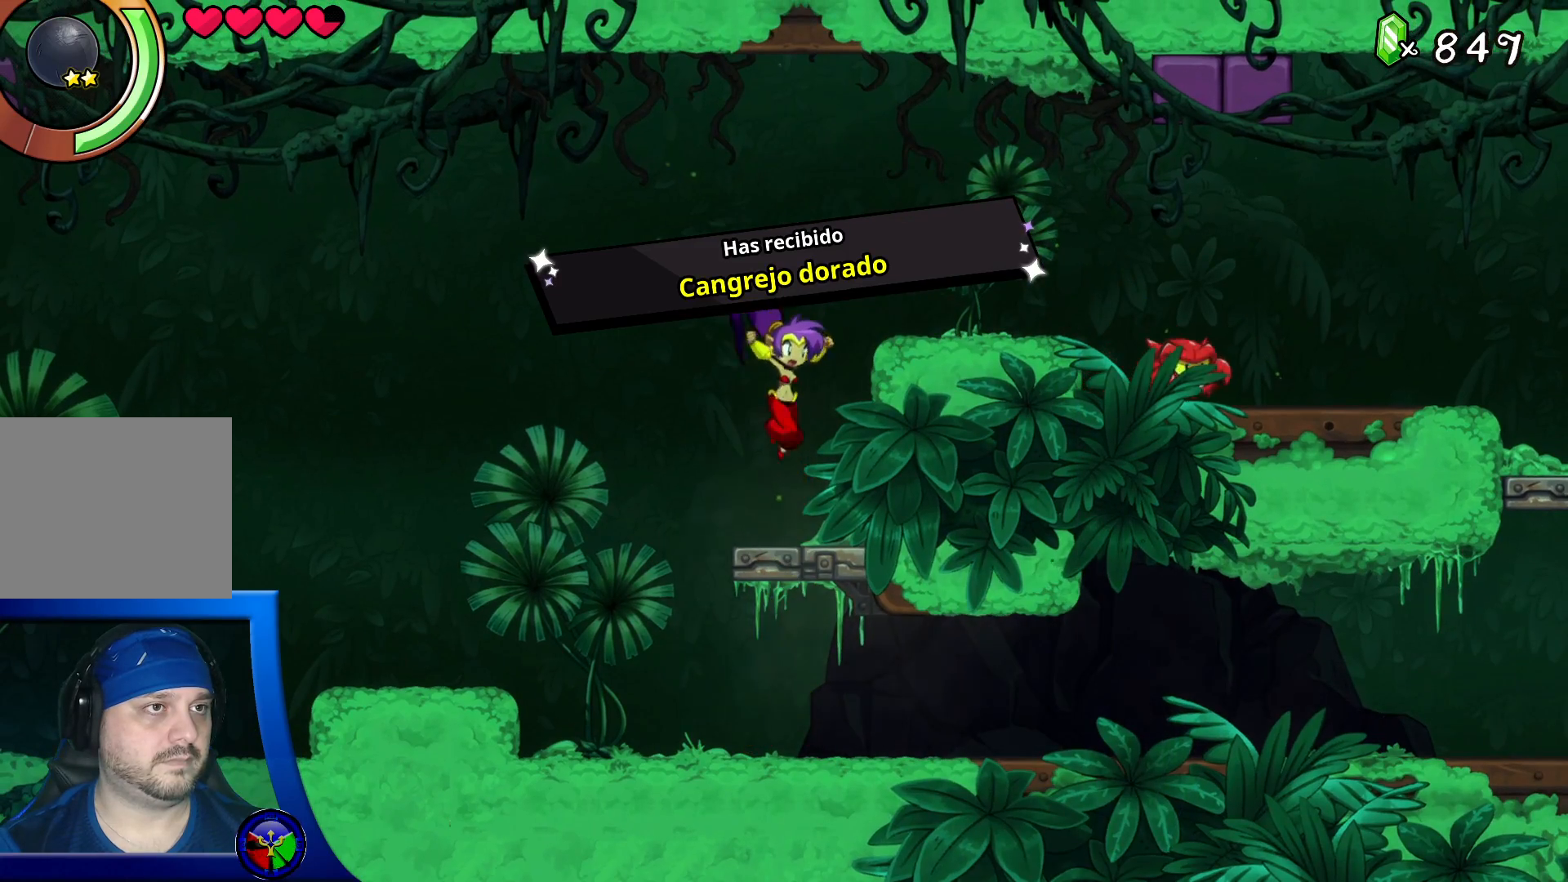
{"dt_ms": 500, "buttons": ["A"], "left_stick": "right", "right_stick": "center", "events": [[200, "A", "down"], [217, "left_stick", "right"]]}
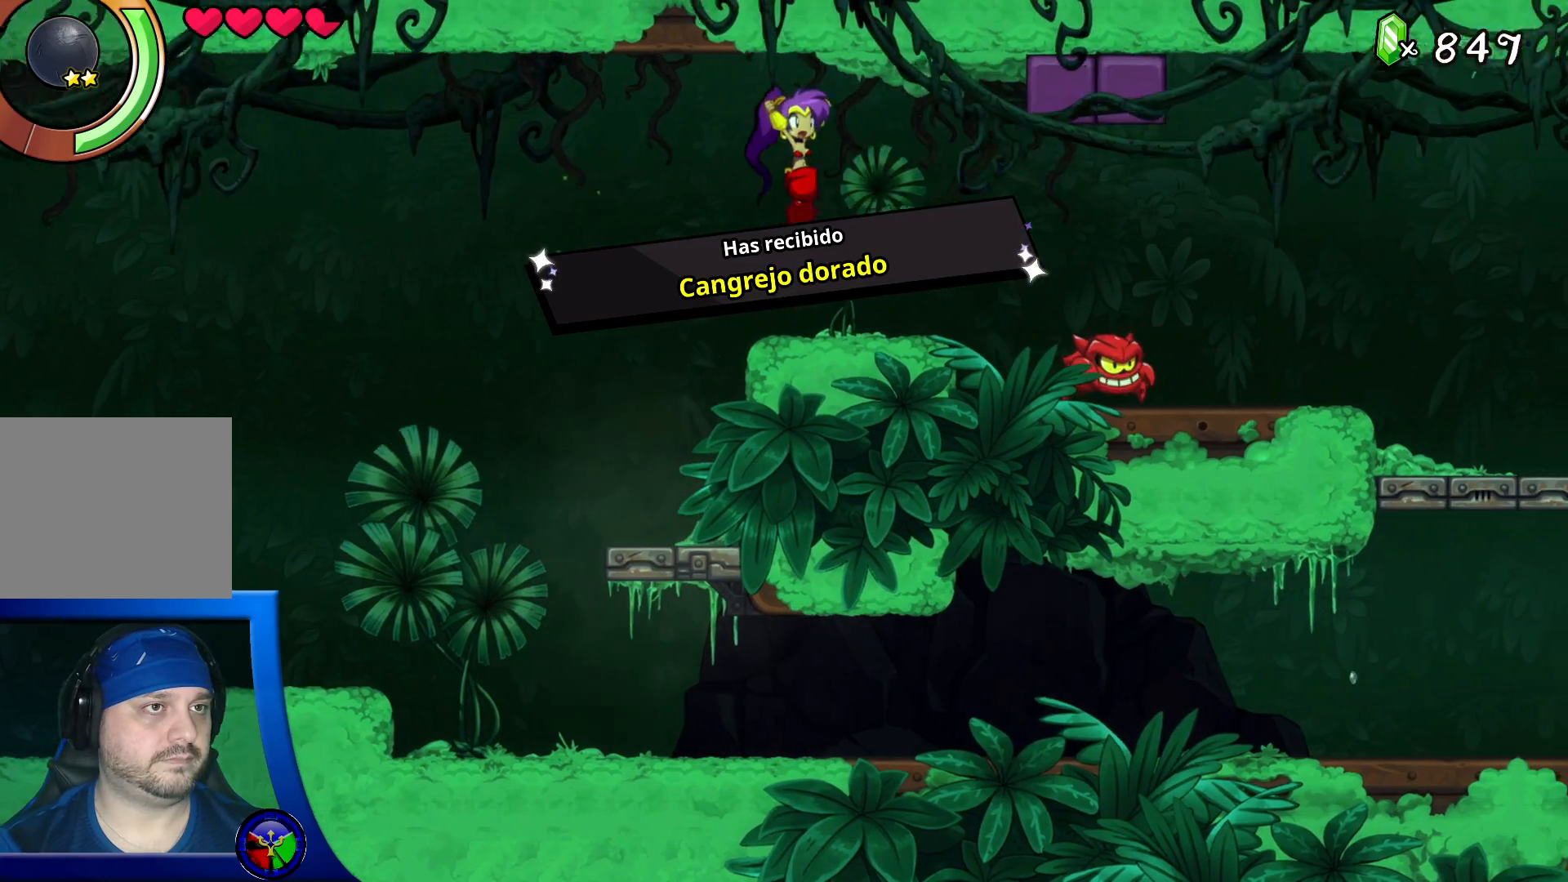
{"dt_ms": 500, "buttons": ["X"], "left_stick": "down", "right_stick": "center", "events": [[133, "A", "up"], [400, "left_stick", "down"], [500, "X", "down"]]}